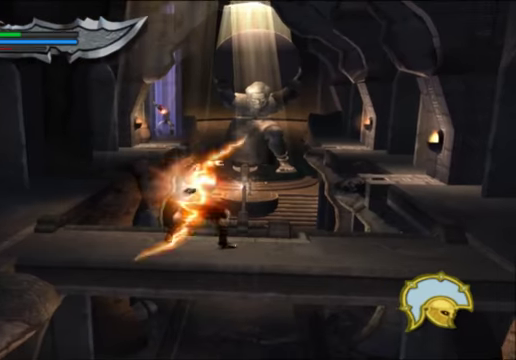
Gameplay with a controller (Xbox layout); each line is a JSON object with the inputs held at the frame after it (dt_ms = milliseconds from this image to that frame). "events" lists button and stick changes between this image and that frame as [ms after this image, input, new state], when the widget could be followed in between.
{"dt_ms": 500, "buttons": ["X", "L2"], "left_stick": "center", "right_stick": "center", "events": [[67, "X", "down"], [134, "X", "up"], [200, "X", "down"], [267, "X", "up"], [367, "X", "down"], [400, "X", "up"], [500, "X", "down"]]}
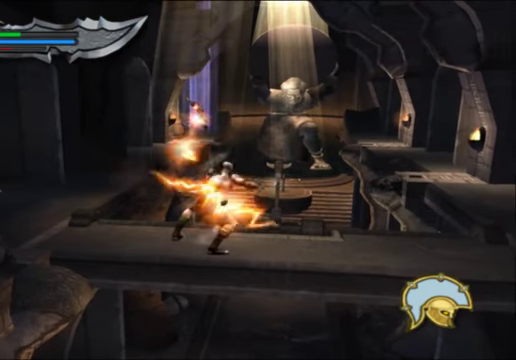
{"dt_ms": 500, "buttons": ["L2"], "left_stick": "center", "right_stick": "center", "events": [[34, "X", "up"], [167, "X", "down"], [234, "X", "up"], [300, "X", "down"], [367, "X", "up"], [434, "X", "down"], [500, "X", "up"]]}
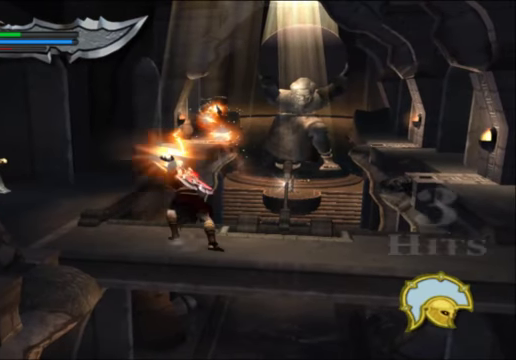
{"dt_ms": 500, "buttons": [], "left_stick": "center", "right_stick": "center", "events": [[100, "X", "down"], [134, "X", "up"], [234, "X", "down"], [300, "X", "up"], [367, "X", "down"], [467, "X", "up"], [500, "L2", "up"]]}
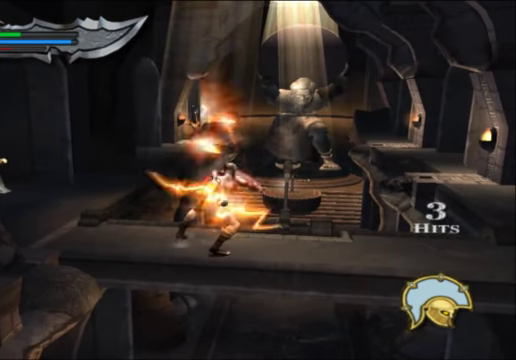
{"dt_ms": 500, "buttons": [], "left_stick": "left", "right_stick": "center", "events": [[167, "left_stick", "left"]]}
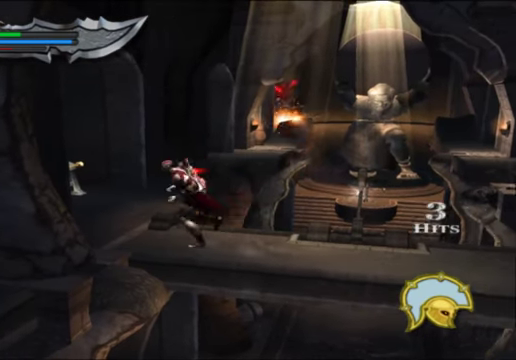
{"dt_ms": 500, "buttons": ["DPAD_RIGHT"], "left_stick": "up-left", "right_stick": "center", "events": [[134, "left_stick", "up-left"], [467, "DPAD_RIGHT", "down"]]}
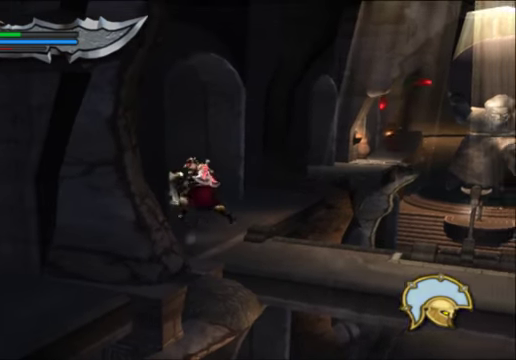
{"dt_ms": 500, "buttons": ["R2"], "left_stick": "center", "right_stick": "center", "events": [[100, "DPAD_RIGHT", "up"], [334, "R2", "down"], [400, "left_stick", "center"]]}
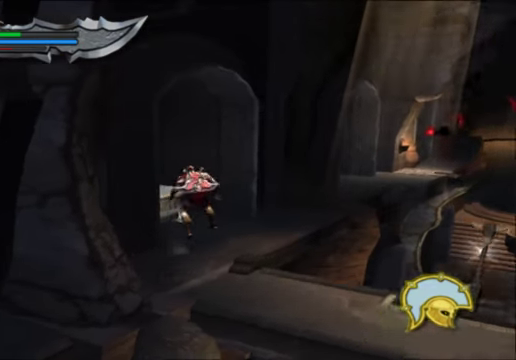
{"dt_ms": 500, "buttons": ["R2"], "left_stick": "center", "right_stick": "center", "events": []}
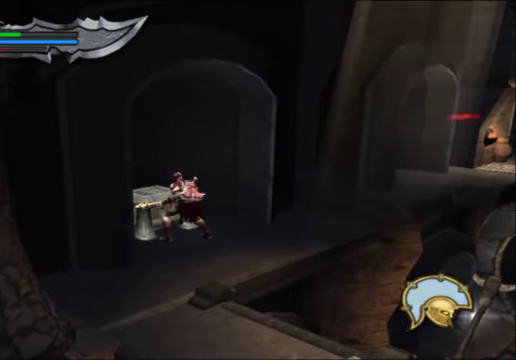
{"dt_ms": 500, "buttons": ["R2"], "left_stick": "center", "right_stick": "center", "events": []}
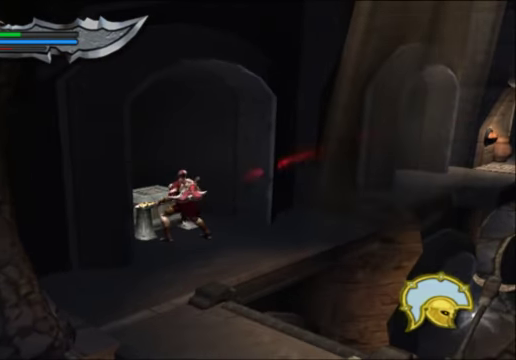
{"dt_ms": 500, "buttons": ["R2"], "left_stick": "center", "right_stick": "center", "events": []}
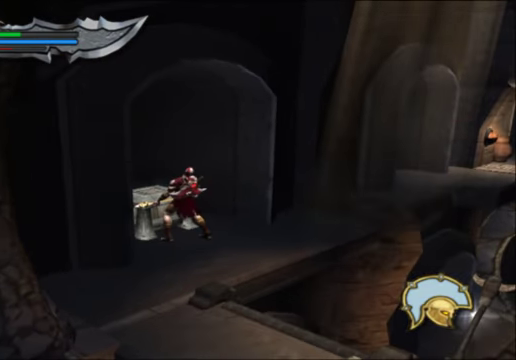
{"dt_ms": 500, "buttons": ["R2"], "left_stick": "center", "right_stick": "center", "events": []}
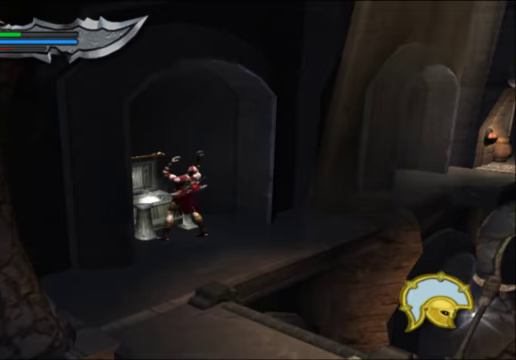
{"dt_ms": 500, "buttons": ["R2"], "left_stick": "center", "right_stick": "center", "events": []}
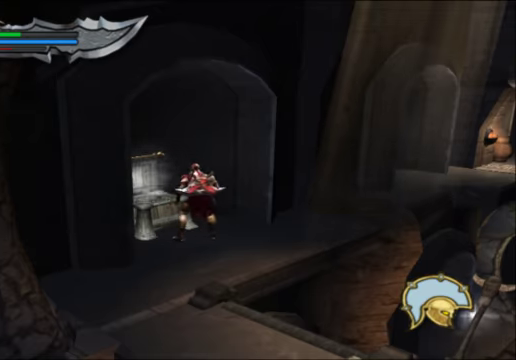
{"dt_ms": 500, "buttons": [], "left_stick": "center", "right_stick": "center", "events": [[67, "R2", "up"], [67, "left_stick", "down-right"], [267, "left_stick", "center"]]}
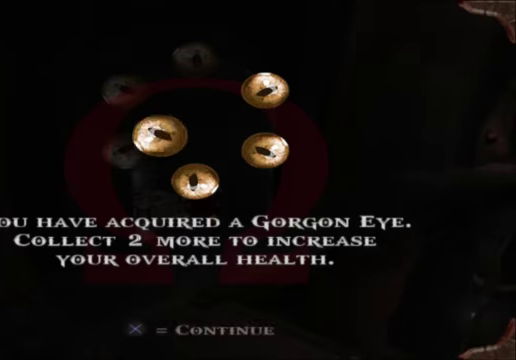
{"dt_ms": 500, "buttons": [], "left_stick": "up-right", "right_stick": "center", "events": [[33, "A", "down"], [100, "left_stick", "right"], [133, "A", "up"], [500, "left_stick", "up-right"]]}
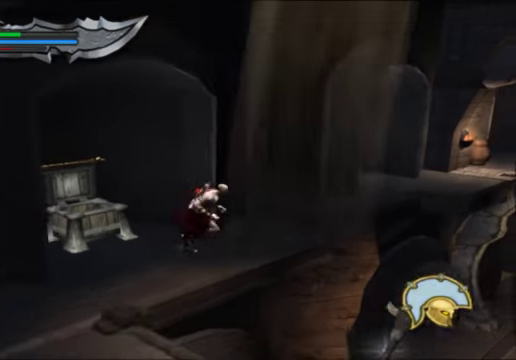
{"dt_ms": 1000, "buttons": [], "left_stick": "up-right", "right_stick": "center"}
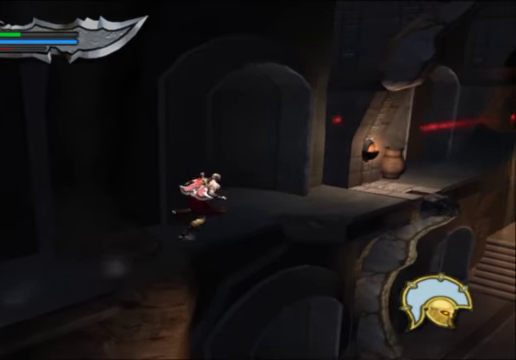
{"dt_ms": 500, "buttons": [], "left_stick": "up-right", "right_stick": "center"}
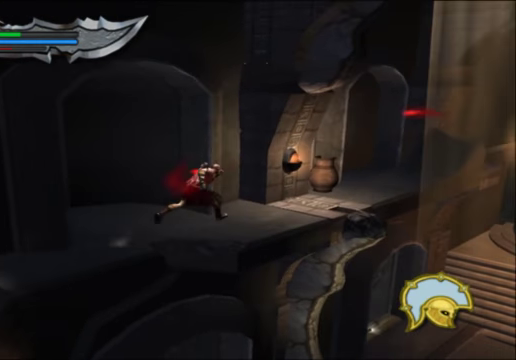
{"dt_ms": 500, "buttons": [], "left_stick": "up-right", "right_stick": "center", "events": [[133, "X", "down"], [333, "X", "up"]]}
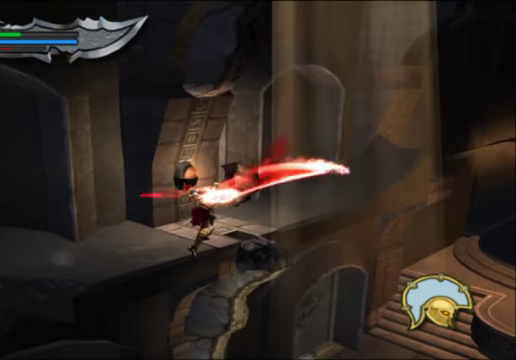
{"dt_ms": 500, "buttons": [], "left_stick": "left", "right_stick": "center", "events": [[133, "left_stick", "center"], [333, "left_stick", "left"]]}
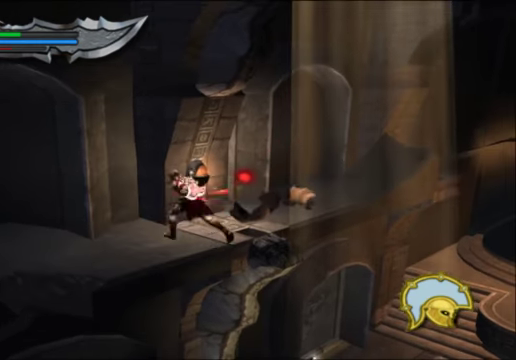
{"dt_ms": 500, "buttons": [], "left_stick": "left", "right_stick": "center", "events": []}
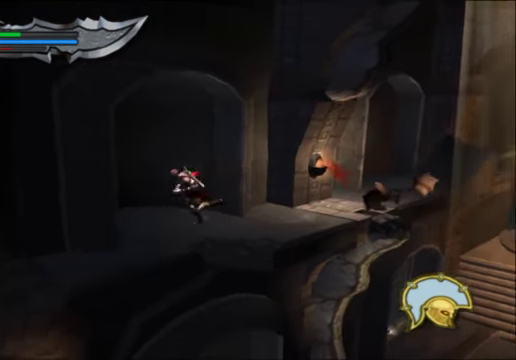
{"dt_ms": 500, "buttons": [], "left_stick": "down-left", "right_stick": "center", "events": [[33, "left_stick", "down-left"]]}
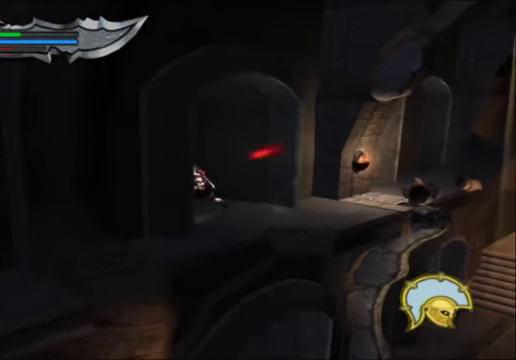
{"dt_ms": 500, "buttons": [], "left_stick": "down-left", "right_stick": "center", "events": [[233, "left_stick", "down"], [366, "left_stick", "down-left"]]}
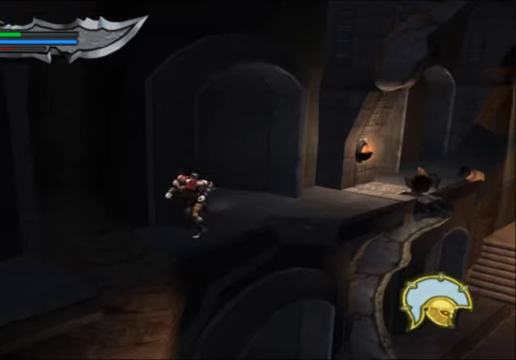
{"dt_ms": 500, "buttons": [], "left_stick": "down-left", "right_stick": "center"}
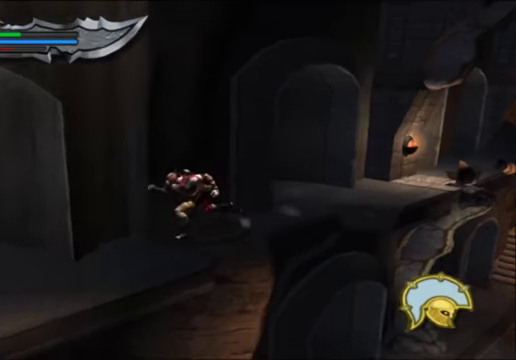
{"dt_ms": 500, "buttons": [], "left_stick": "down-left", "right_stick": "center", "events": []}
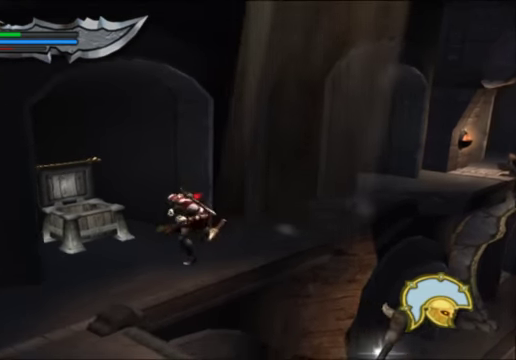
{"dt_ms": 500, "buttons": [], "left_stick": "down", "right_stick": "center", "events": [[433, "left_stick", "down"]]}
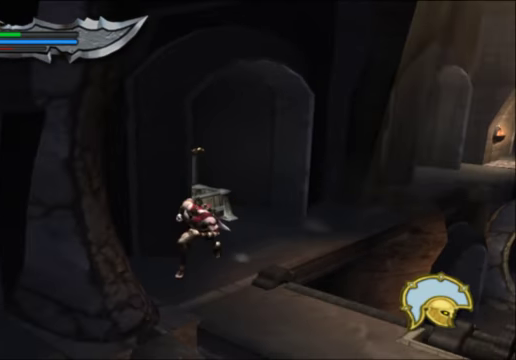
{"dt_ms": 500, "buttons": [], "left_stick": "down-right", "right_stick": "center", "events": [[133, "left_stick", "down-right"]]}
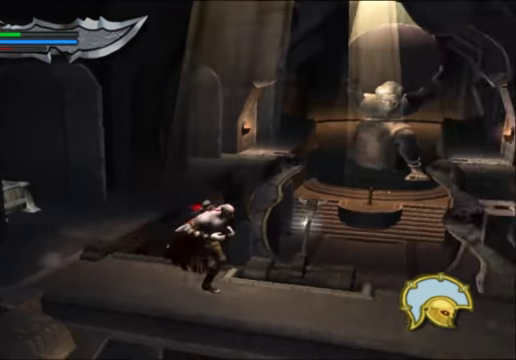
{"dt_ms": 500, "buttons": ["R2"], "left_stick": "center", "right_stick": "center", "events": [[133, "left_stick", "up-right"], [266, "left_stick", "up-left"], [333, "R2", "down"], [433, "left_stick", "center"]]}
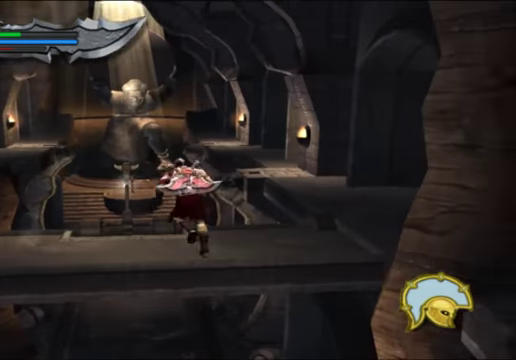
{"dt_ms": 500, "buttons": [], "left_stick": "center", "right_stick": "center", "events": [[133, "R2", "up"]]}
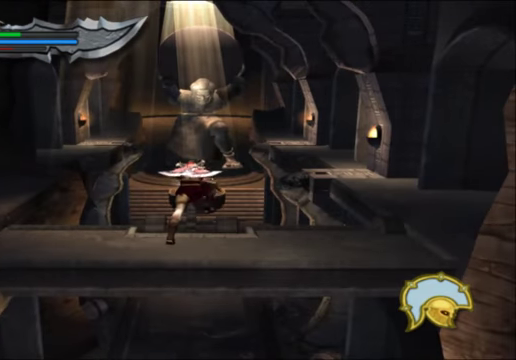
{"dt_ms": 500, "buttons": [], "left_stick": "center", "right_stick": "center", "events": []}
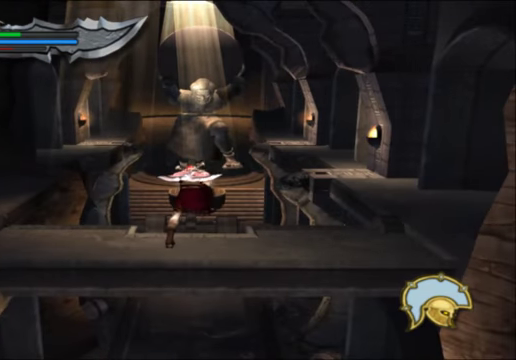
{"dt_ms": 500, "buttons": [], "left_stick": "center", "right_stick": "center", "events": [[100, "L2", "down"], [133, "L2", "up"]]}